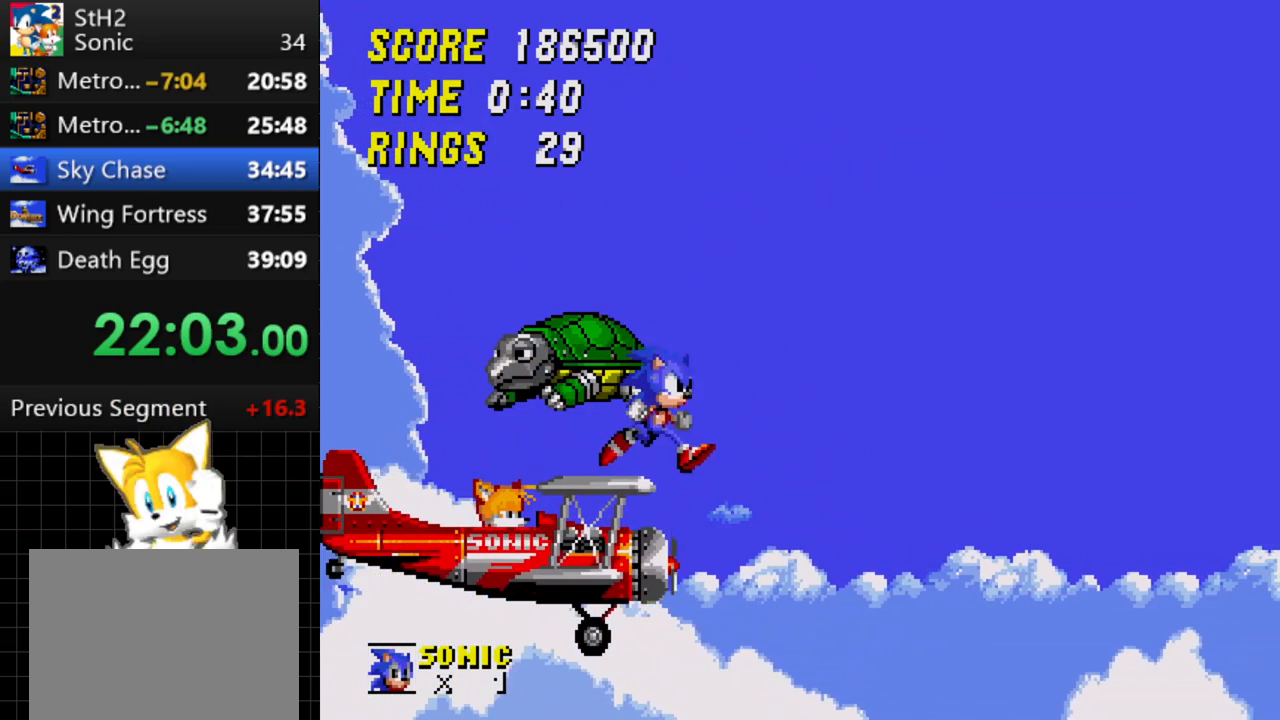
Gameplay with a controller; each line is a JSON object with the inputs held at the frame after it (dt_ms = milliseconds from this image to that frame). "events" lists button and stick changes between this image and that frame as [ms after this image, input, new state], when the widget could be followed in between. Not read: L3 R3.
{"dt_ms": 500, "buttons": ["DPAD_LEFT"], "events": [[100, "DPAD_RIGHT", "up"], [483, "DPAD_LEFT", "down"]]}
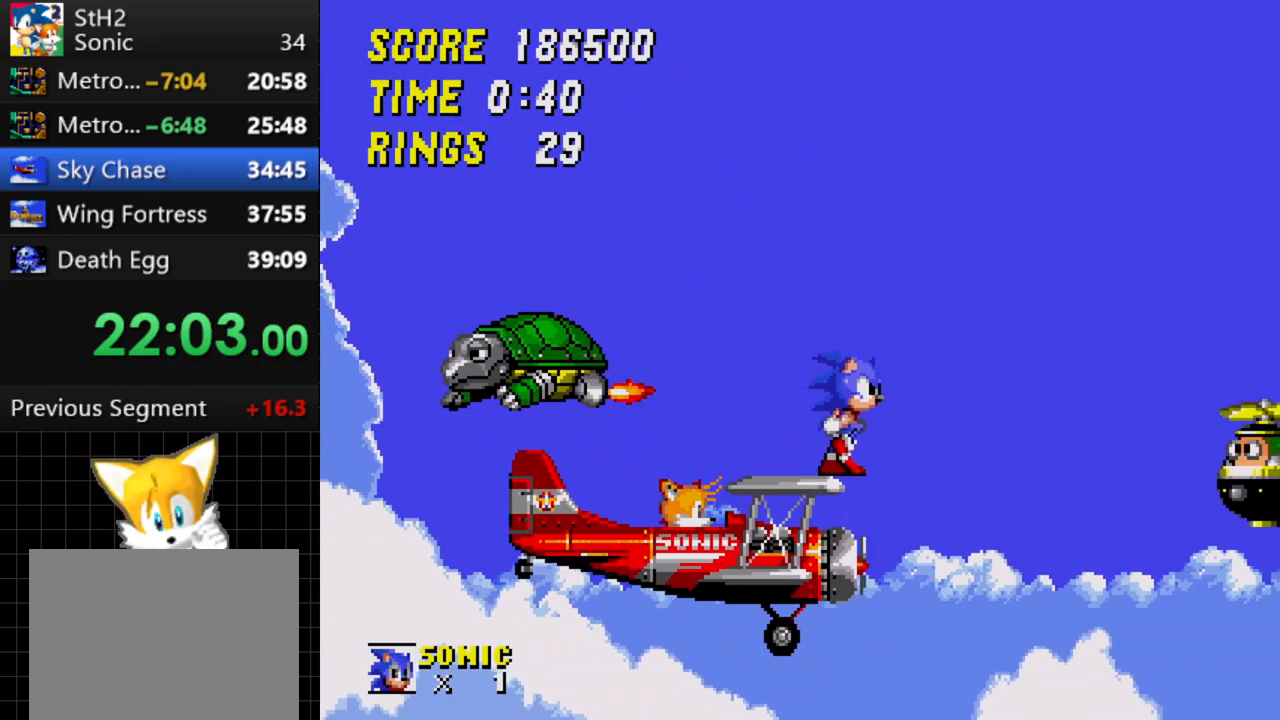
{"dt_ms": 500, "buttons": [], "events": [[150, "DPAD_LEFT", "up"], [300, "DPAD_RIGHT", "down"], [483, "DPAD_RIGHT", "up"]]}
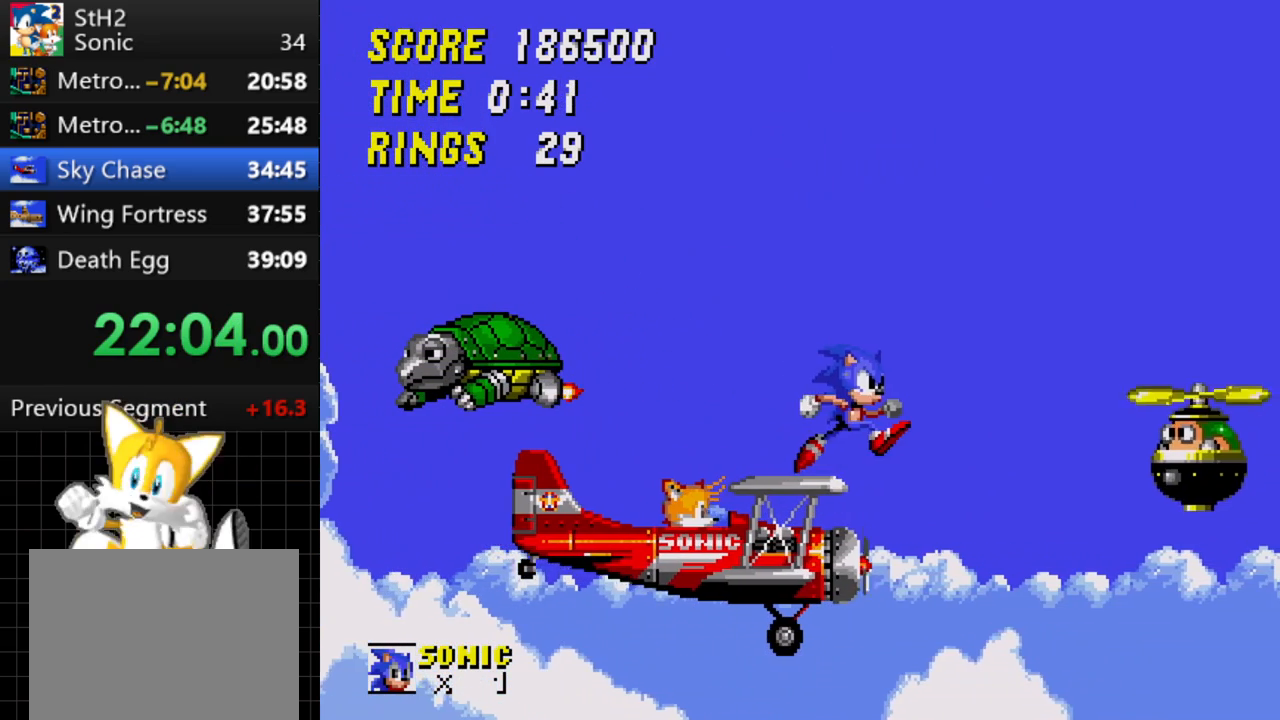
{"dt_ms": 500, "buttons": ["C", "DPAD_RIGHT"], "events": [[333, "DPAD_RIGHT", "down"], [483, "C", "down"]]}
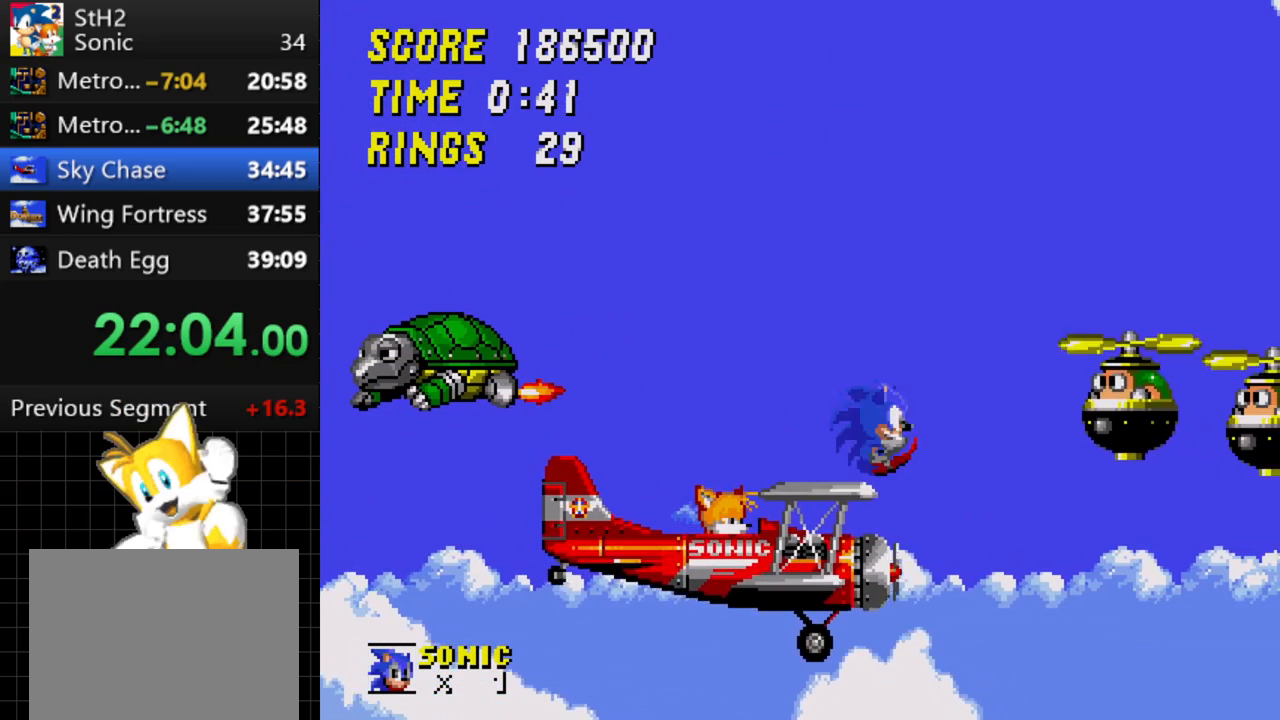
{"dt_ms": 500, "buttons": ["C", "DPAD_RIGHT"], "events": []}
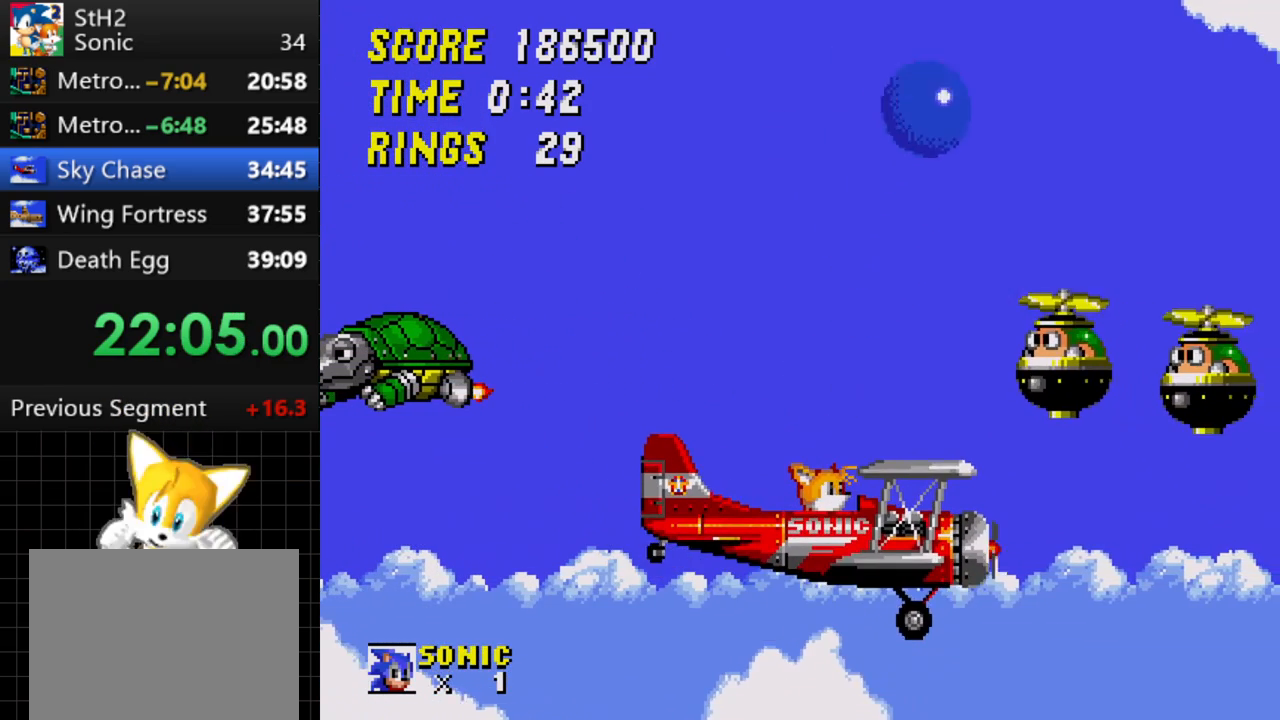
{"dt_ms": 500, "buttons": ["C", "DPAD_LEFT"], "events": [[150, "DPAD_RIGHT", "up"], [400, "DPAD_LEFT", "down"]]}
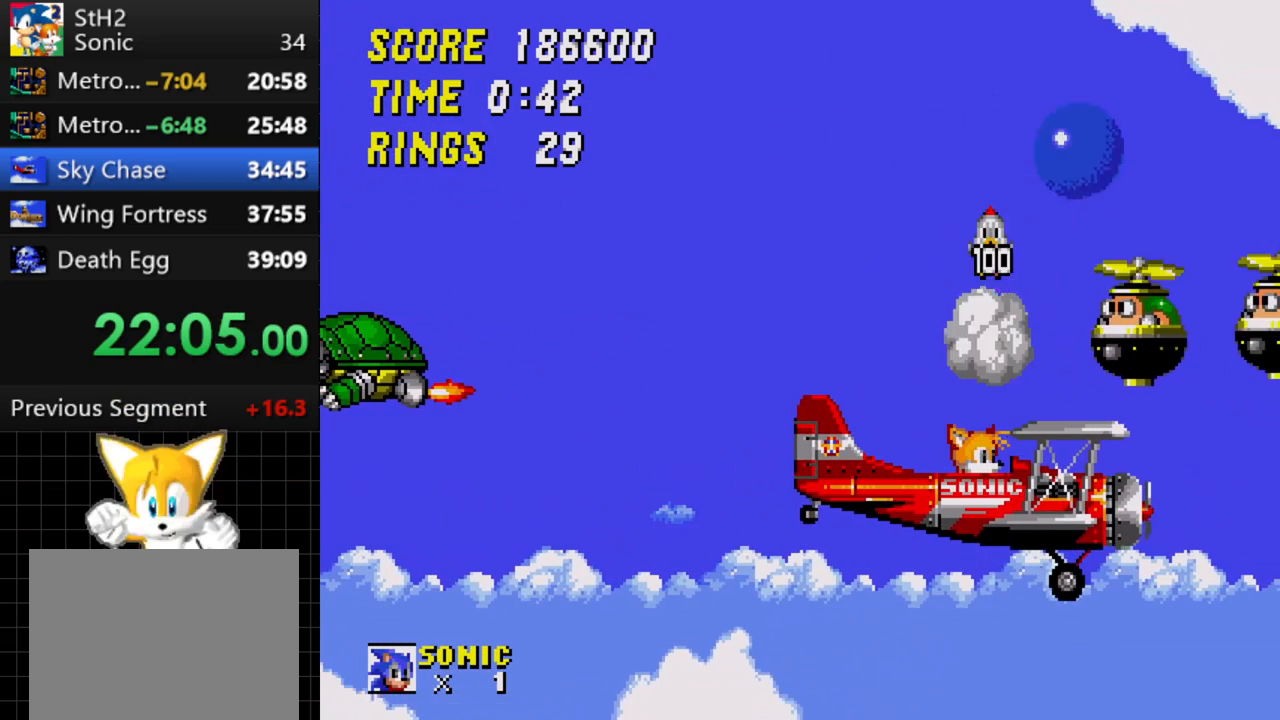
{"dt_ms": 500, "buttons": ["C"], "events": [[83, "DPAD_LEFT", "up"]]}
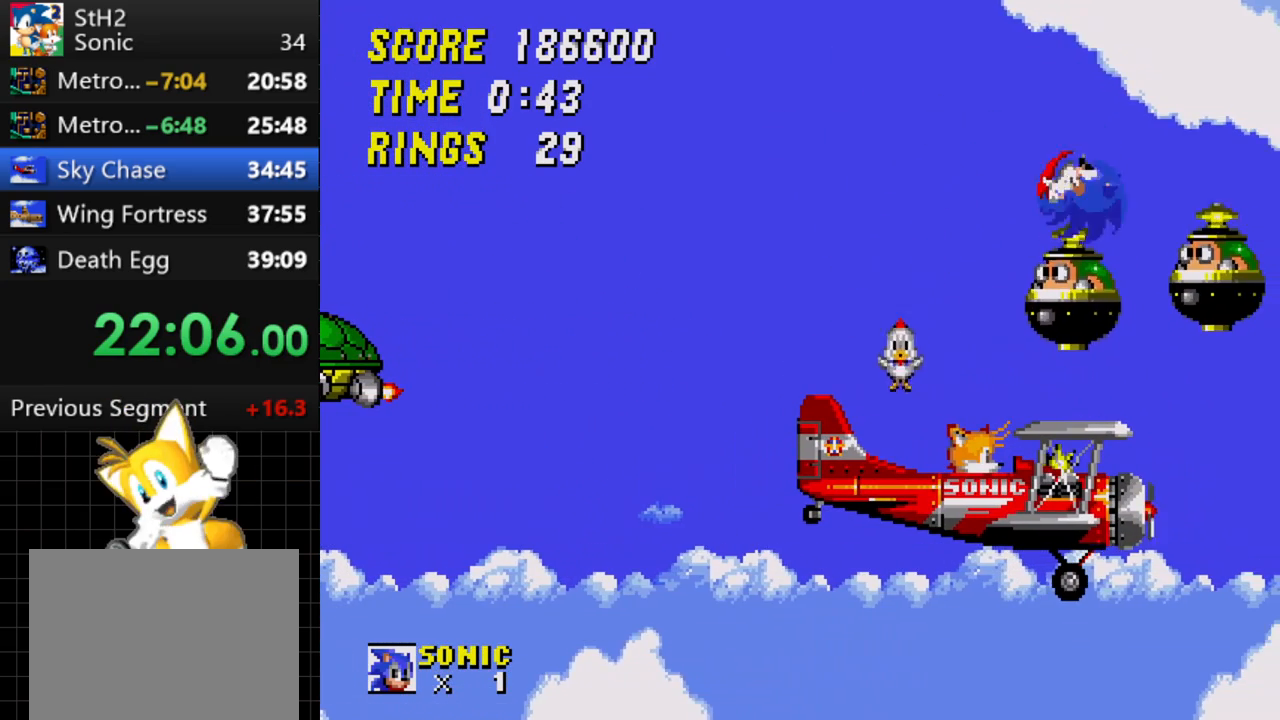
{"dt_ms": 500, "buttons": ["C"], "events": [[83, "DPAD_RIGHT", "down"], [333, "DPAD_RIGHT", "up"]]}
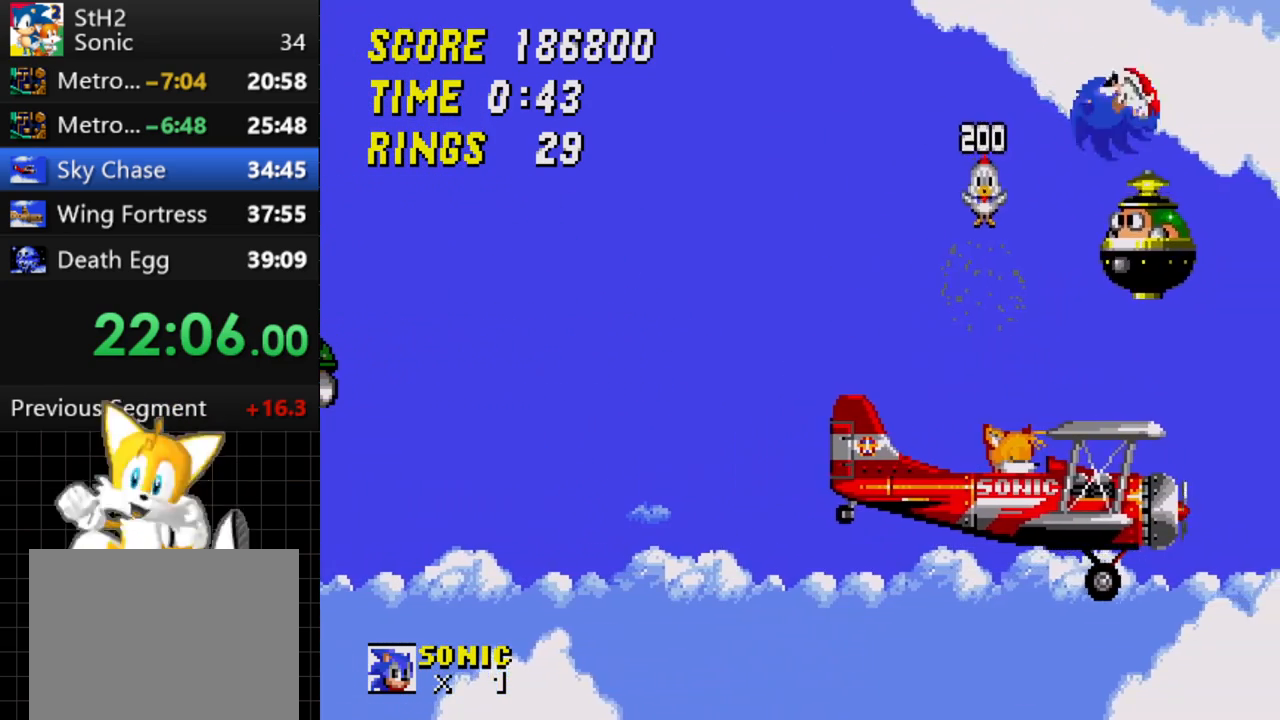
{"dt_ms": 500, "buttons": ["DPAD_LEFT"], "events": [[200, "DPAD_LEFT", "down"], [417, "C", "up"]]}
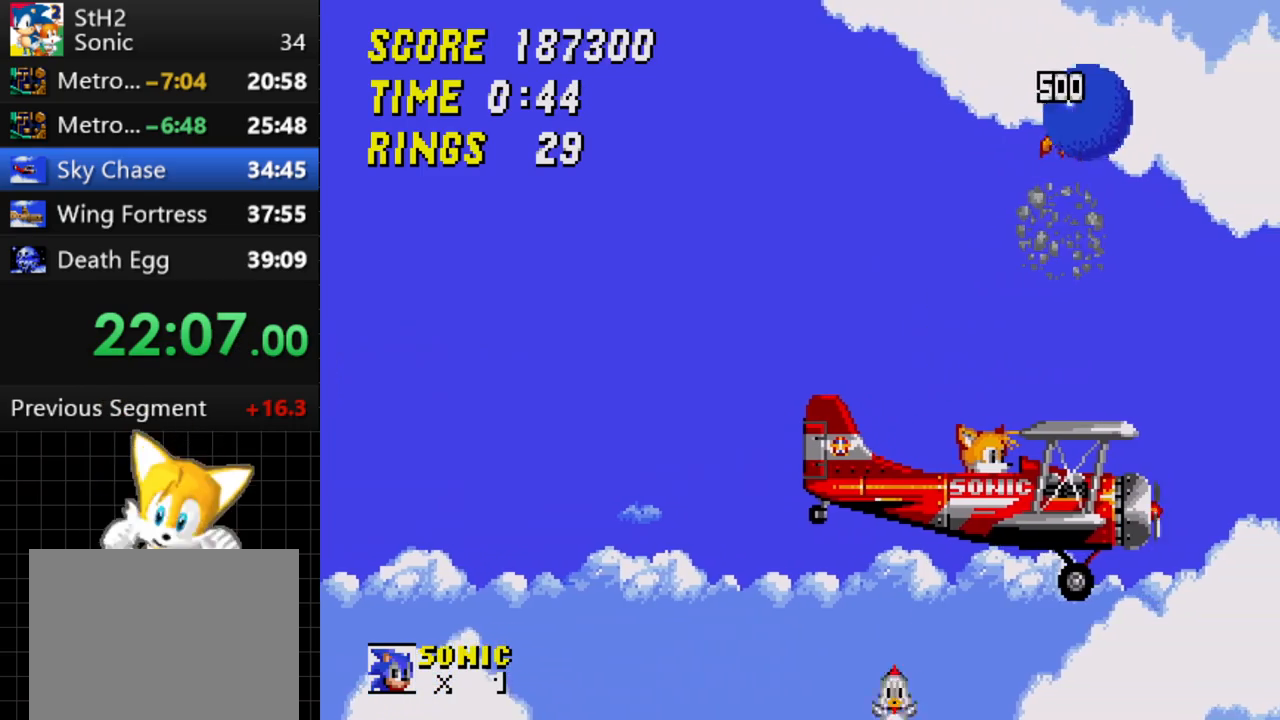
{"dt_ms": 500, "buttons": [], "events": [[500, "DPAD_LEFT", "up"]]}
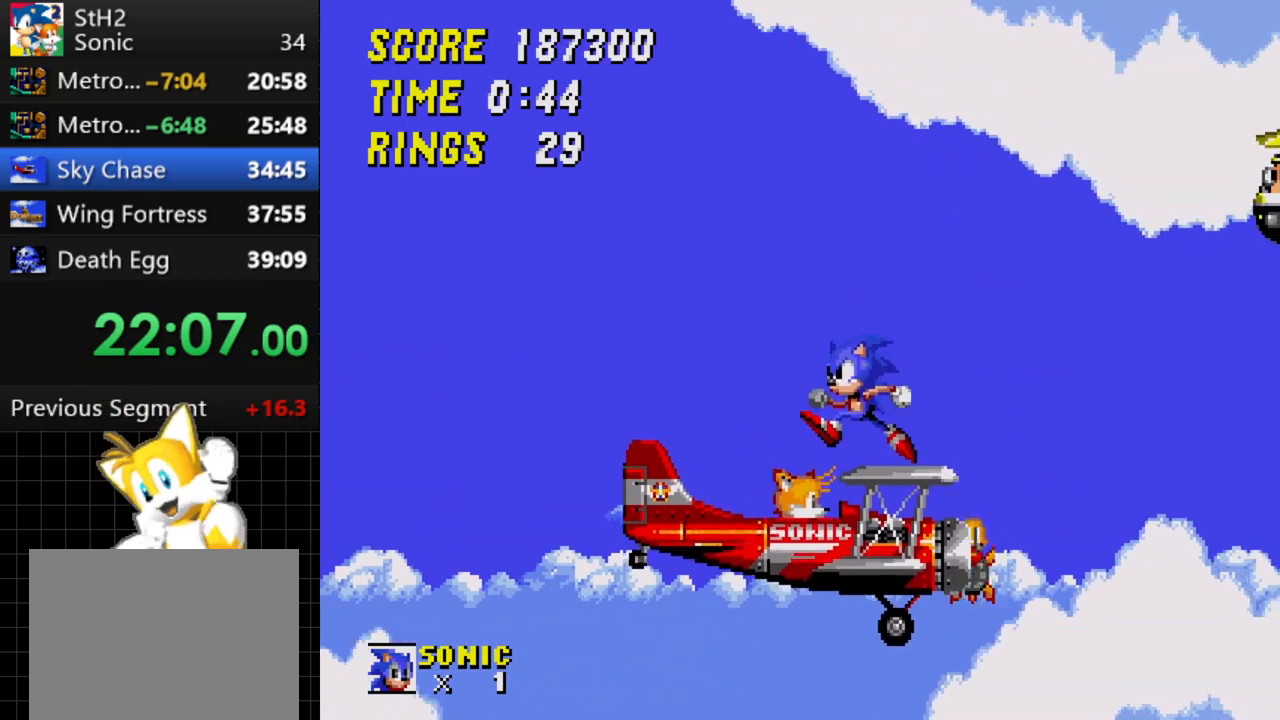
{"dt_ms": 500, "buttons": ["DPAD_RIGHT"], "events": [[183, "DPAD_RIGHT", "down"]]}
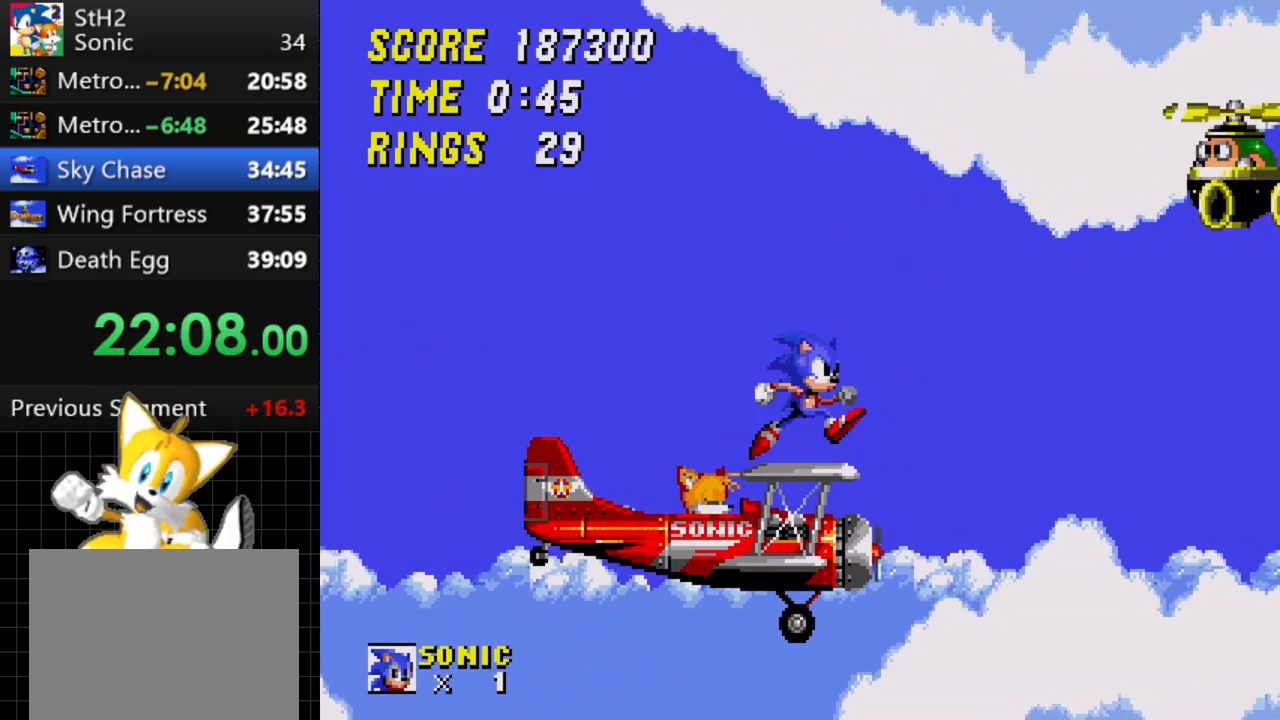
{"dt_ms": 500, "buttons": ["C", "DPAD_RIGHT"], "events": [[383, "C", "down"]]}
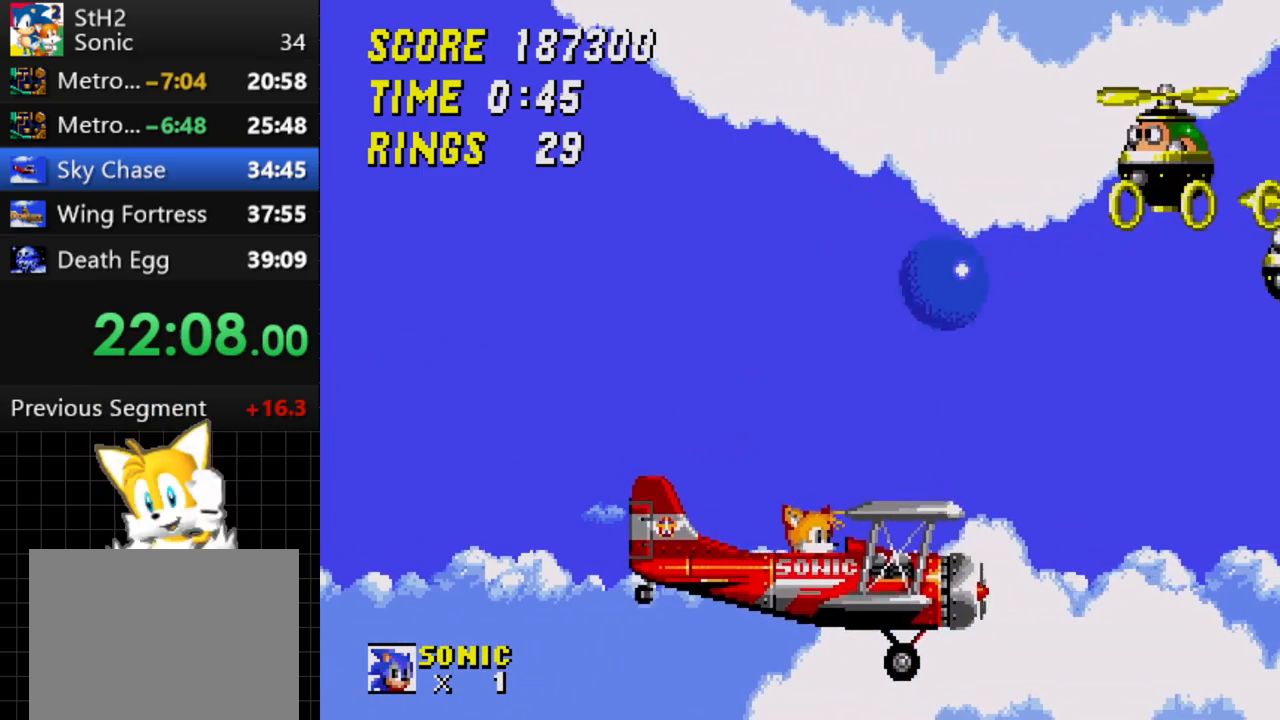
{"dt_ms": 500, "buttons": ["C", "DPAD_RIGHT"], "events": [[233, "DPAD_RIGHT", "up"], [467, "DPAD_RIGHT", "down"]]}
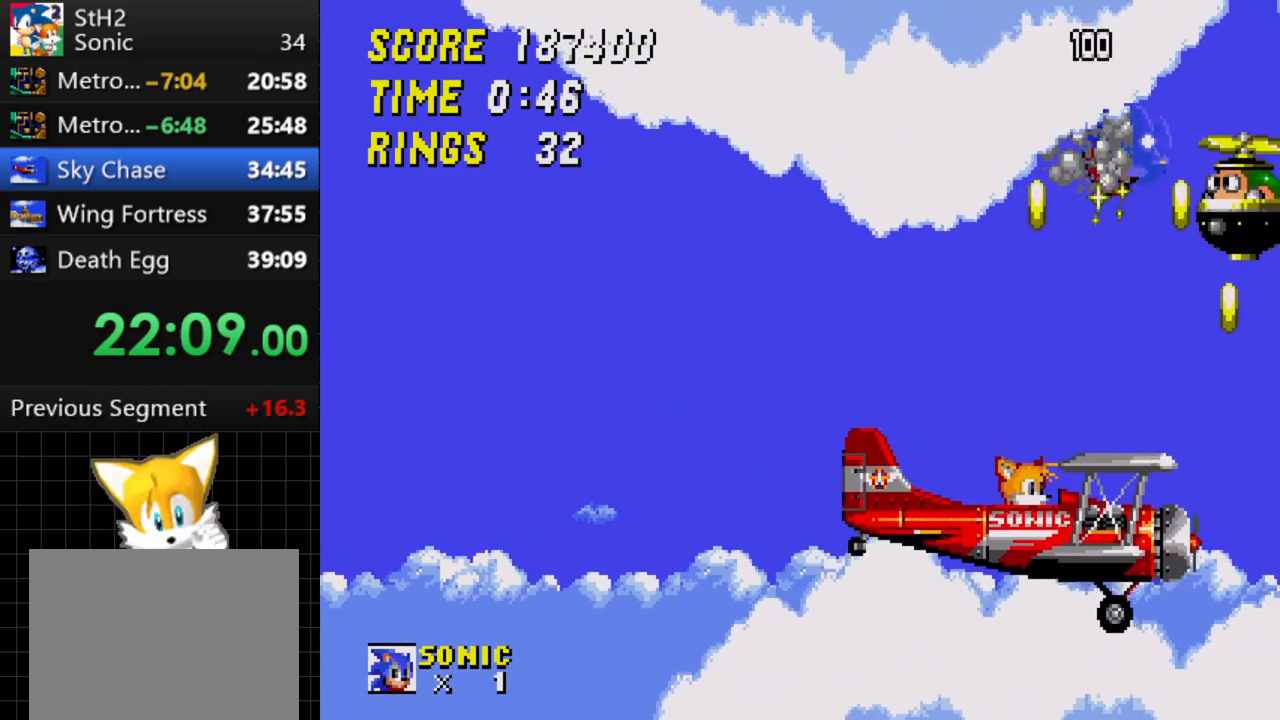
{"dt_ms": 500, "buttons": ["C", "DPAD_LEFT"], "events": [[233, "DPAD_RIGHT", "up"], [300, "DPAD_LEFT", "down"], [350, "C", "up"], [433, "C", "down"]]}
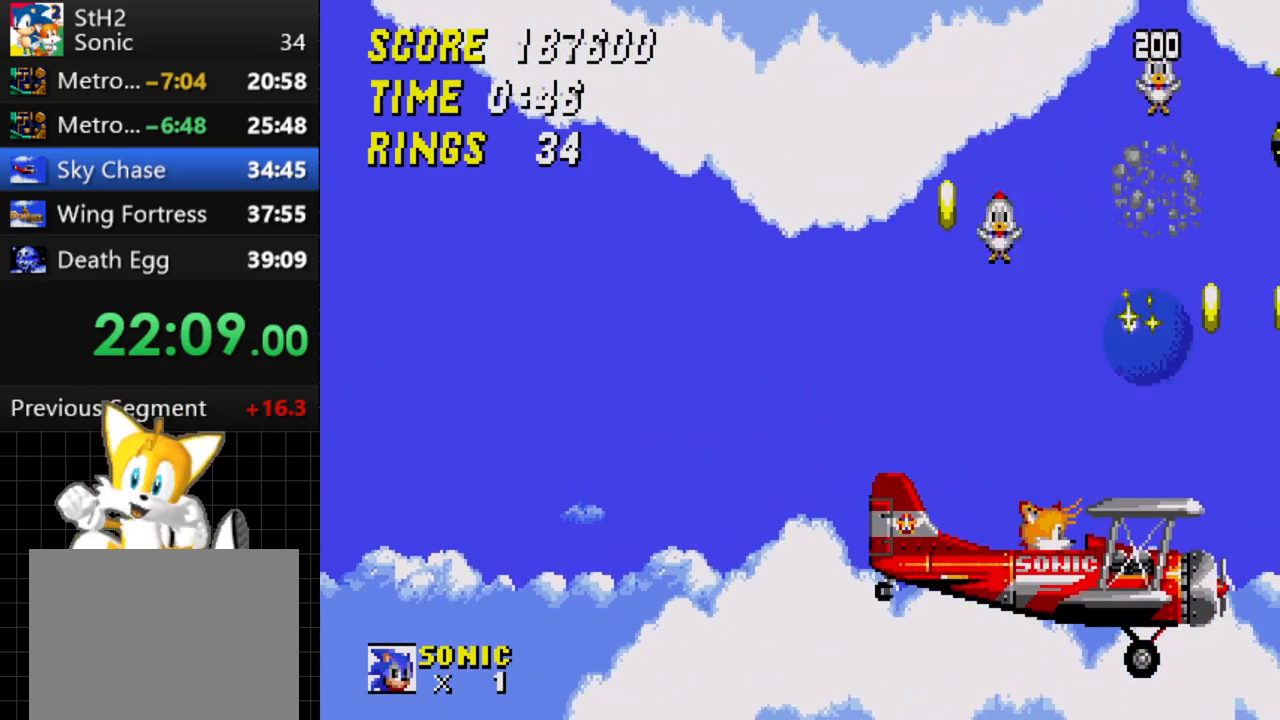
{"dt_ms": 500, "buttons": ["DPAD_RIGHT"], "events": [[400, "C", "up"], [433, "DPAD_LEFT", "up"], [450, "DPAD_RIGHT", "down"]]}
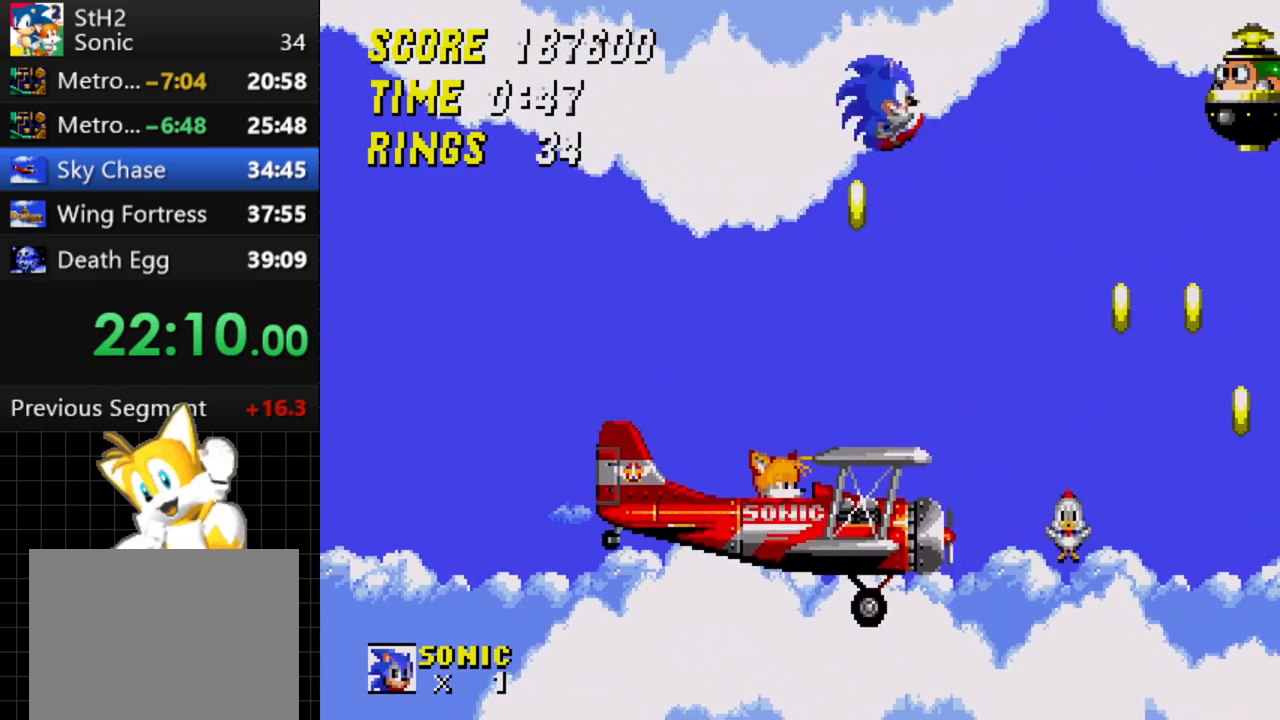
{"dt_ms": 500, "buttons": ["DPAD_RIGHT"], "events": []}
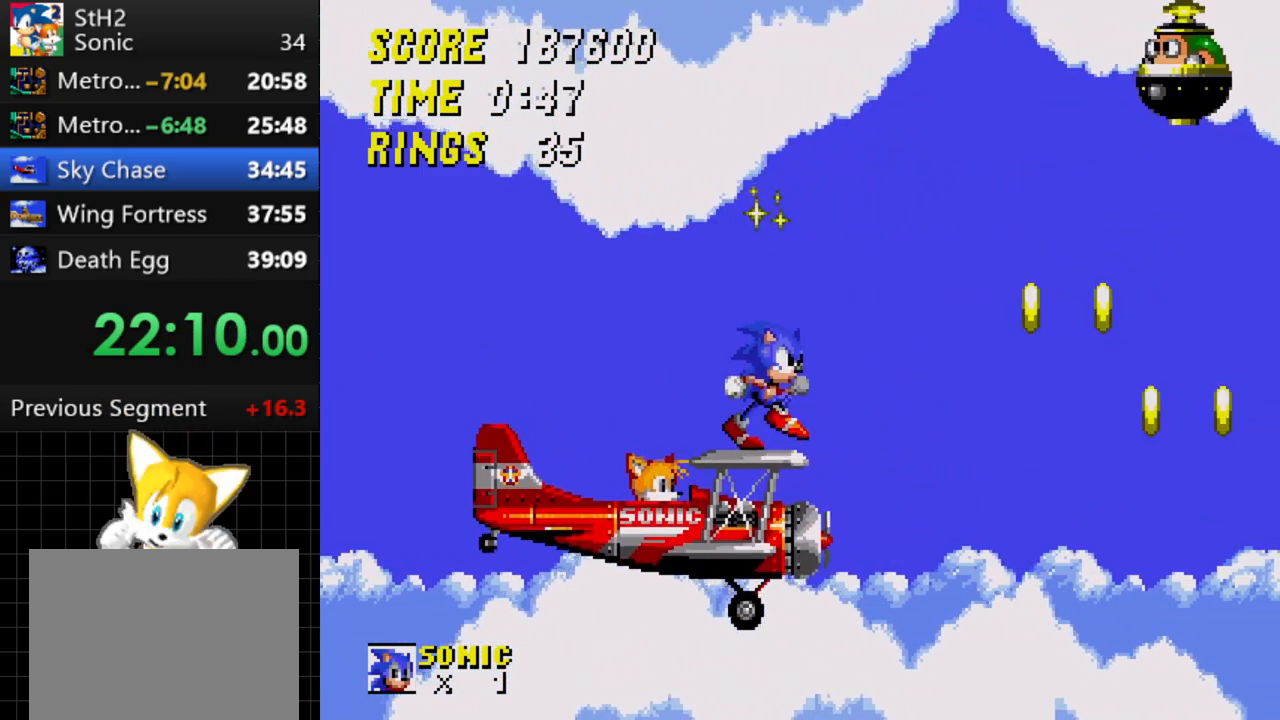
{"dt_ms": 500, "buttons": ["DPAD_RIGHT"], "events": []}
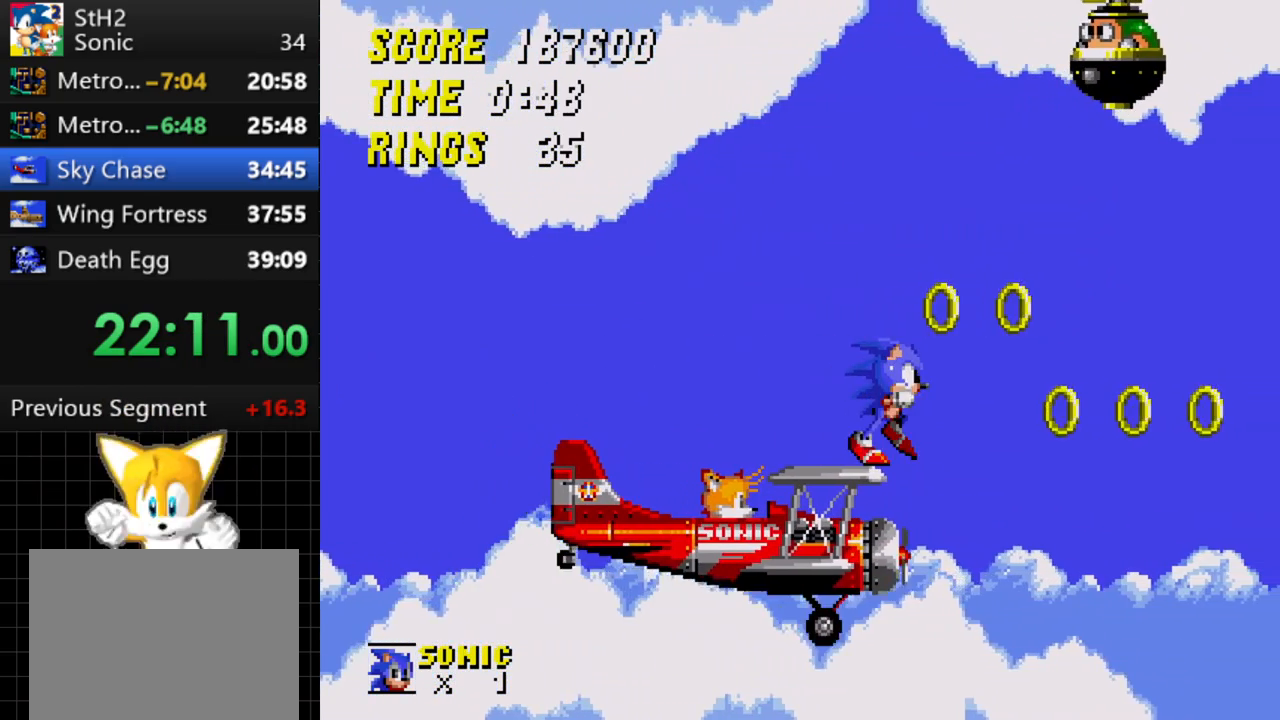
{"dt_ms": 500, "buttons": [], "events": [[483, "DPAD_RIGHT", "up"]]}
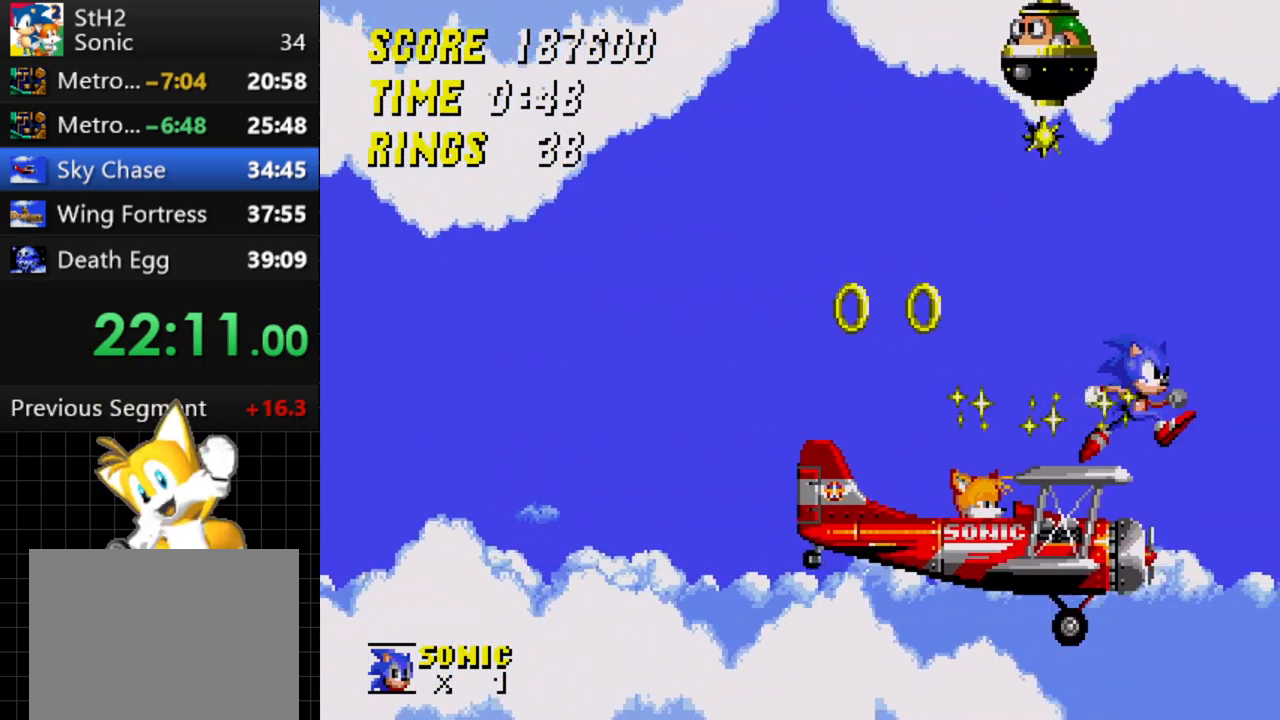
{"dt_ms": 500, "buttons": ["DPAD_LEFT"], "events": [[83, "DPAD_LEFT", "down"], [267, "DPAD_LEFT", "up"], [417, "DPAD_LEFT", "down"]]}
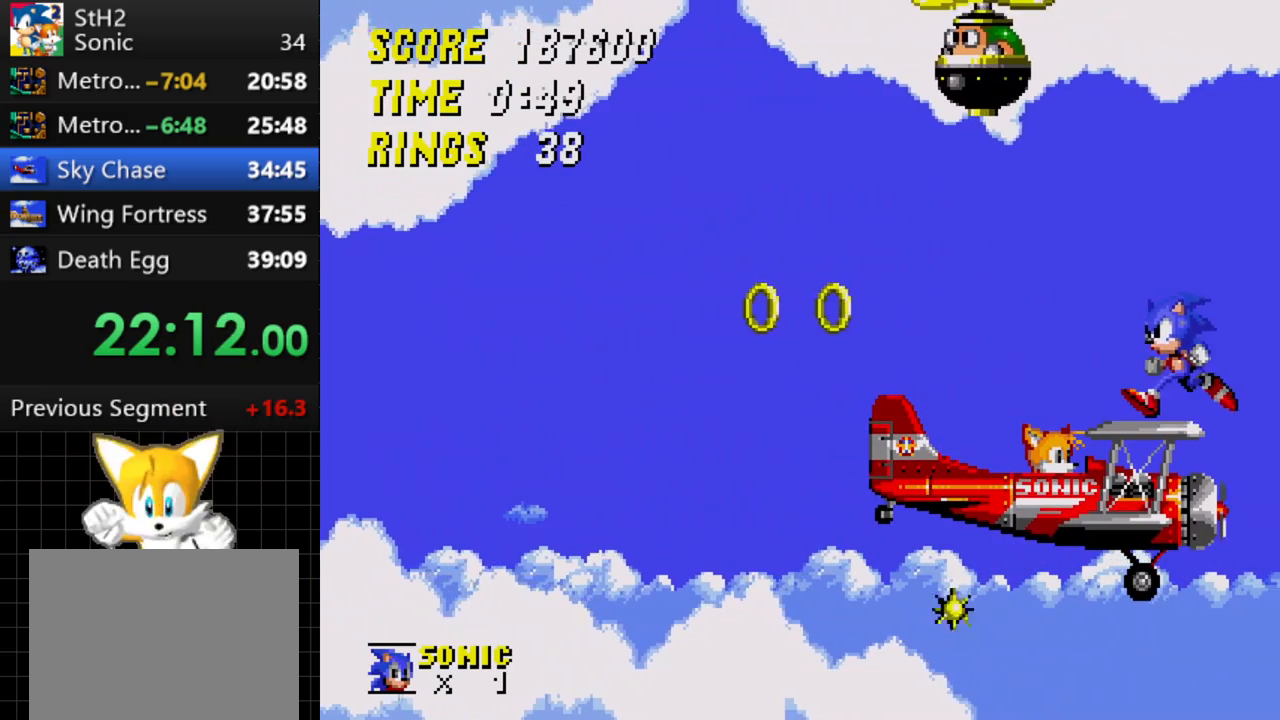
{"dt_ms": 500, "buttons": ["C", "DPAD_LEFT"], "events": [[433, "C", "down"]]}
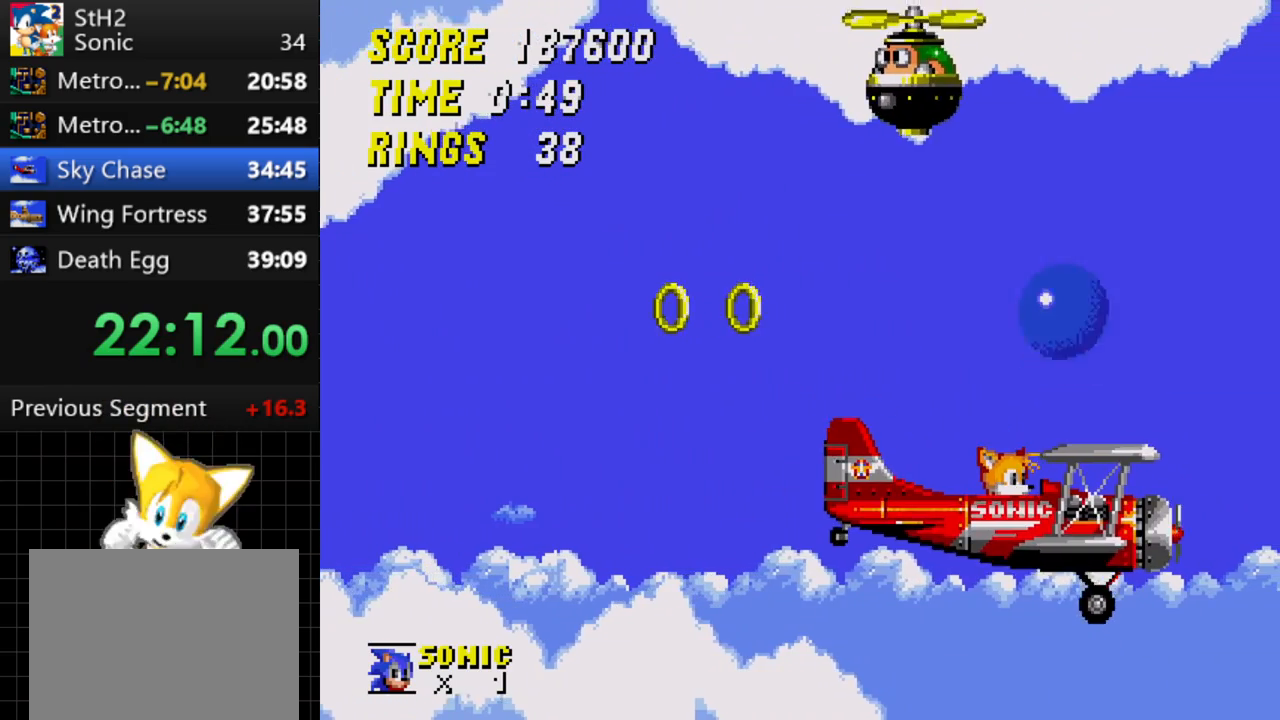
{"dt_ms": 500, "buttons": [], "events": [[50, "C", "up"], [483, "DPAD_LEFT", "up"]]}
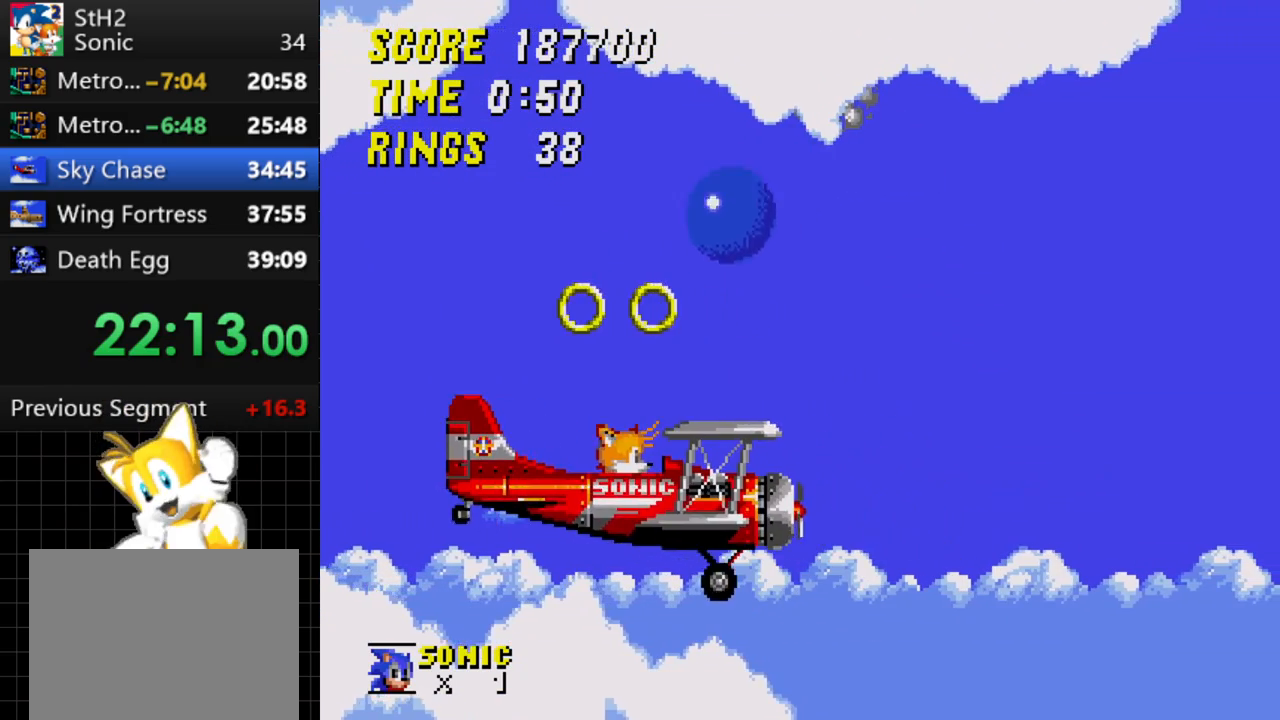
{"dt_ms": 500, "buttons": ["DPAD_RIGHT"], "events": [[250, "DPAD_RIGHT", "down"], [283, "C", "down"], [383, "C", "up"]]}
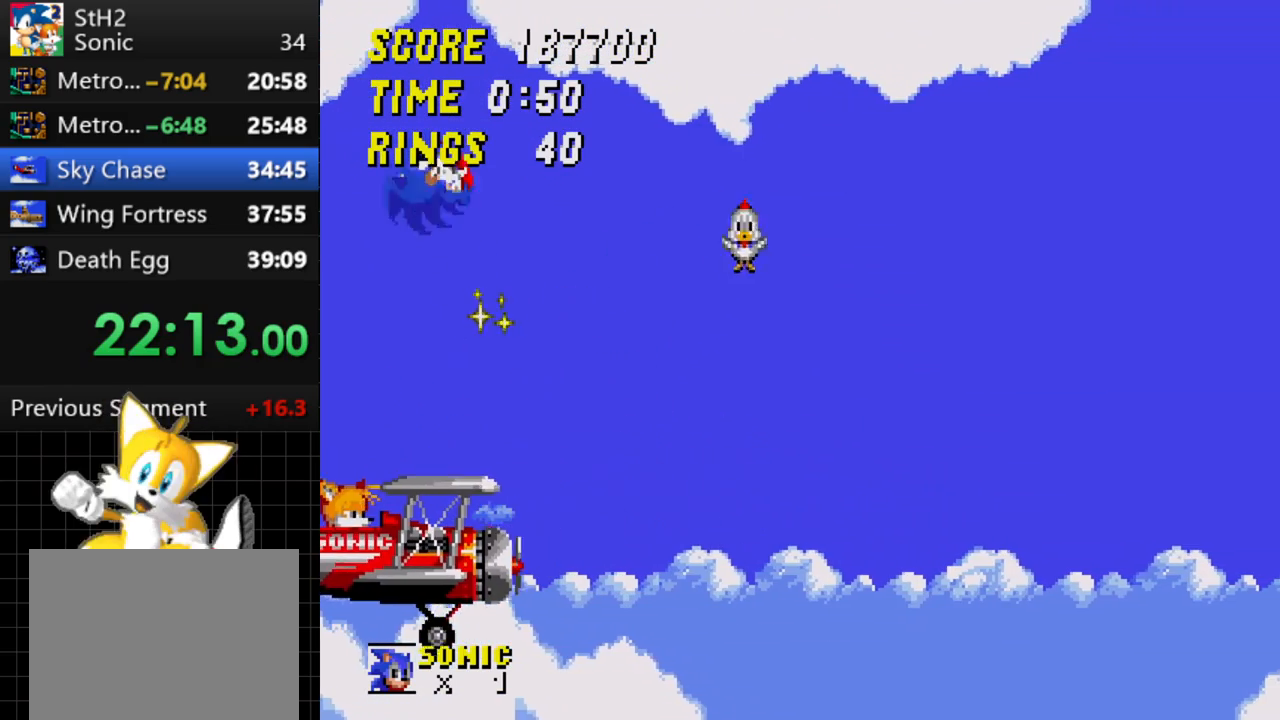
{"dt_ms": 500, "buttons": ["DPAD_RIGHT"], "events": []}
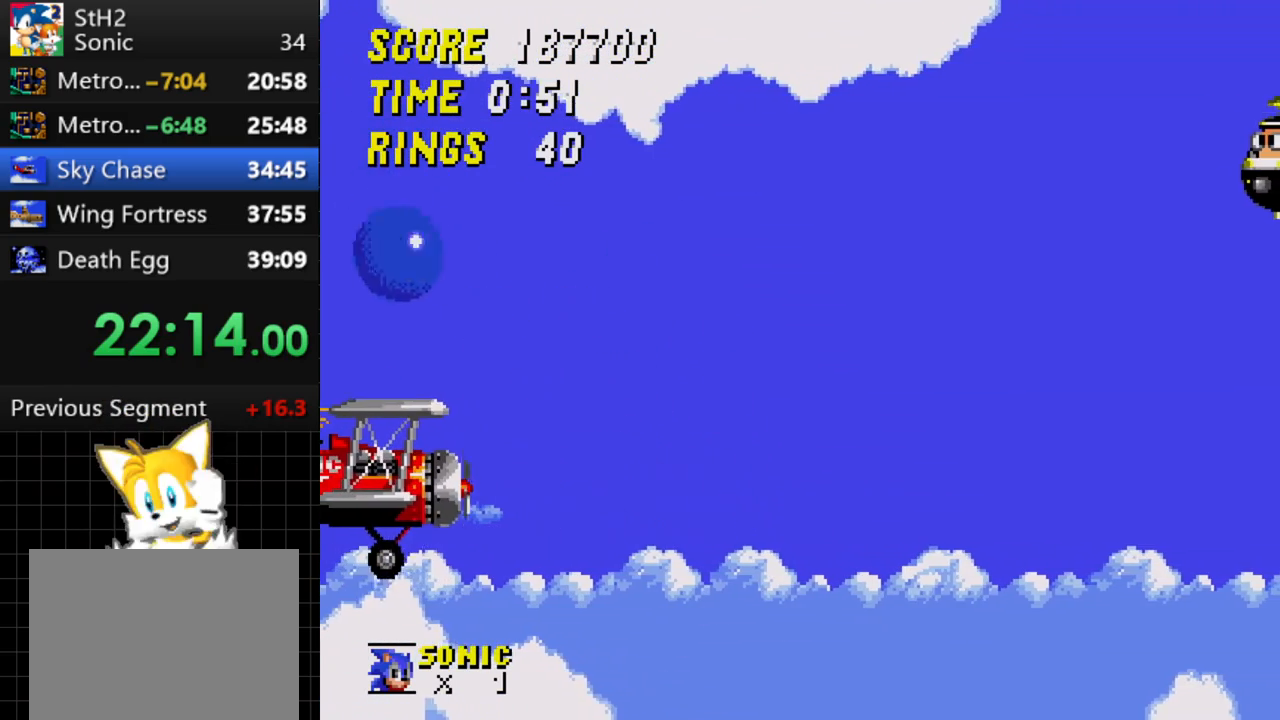
{"dt_ms": 500, "buttons": ["DPAD_RIGHT"], "events": []}
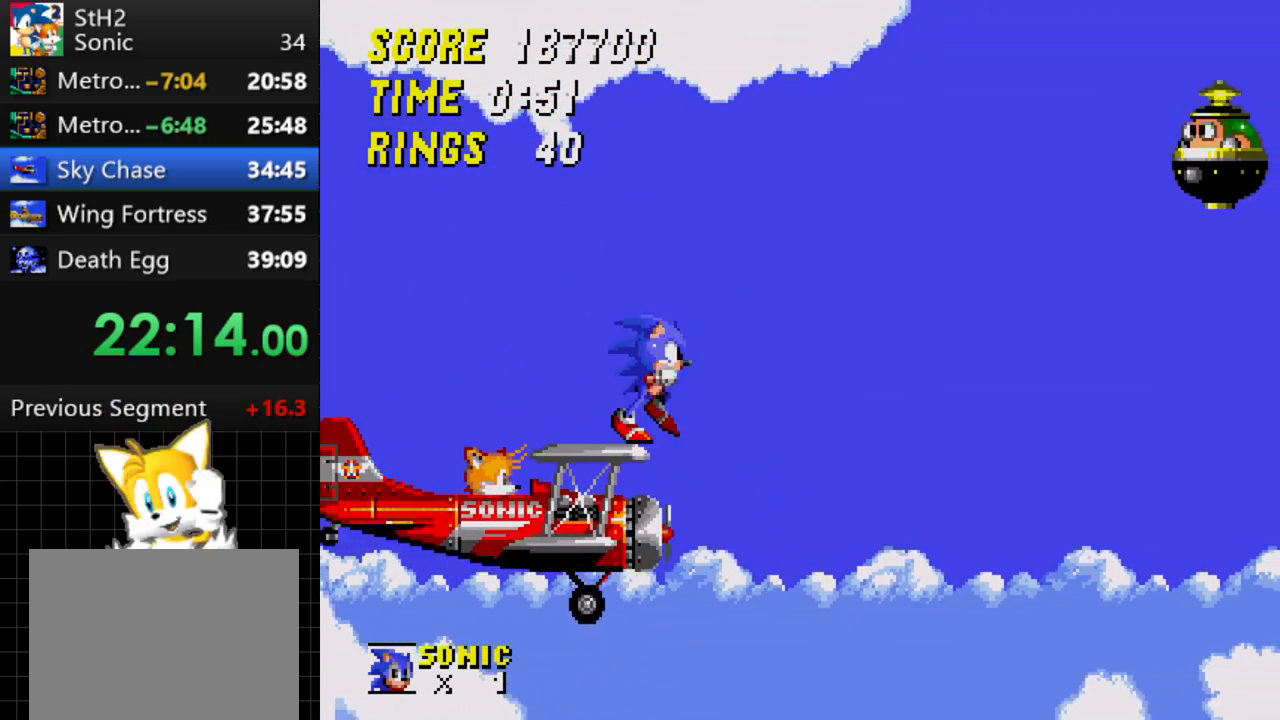
{"dt_ms": 500, "buttons": ["C", "DPAD_RIGHT"], "events": [[133, "C", "down"]]}
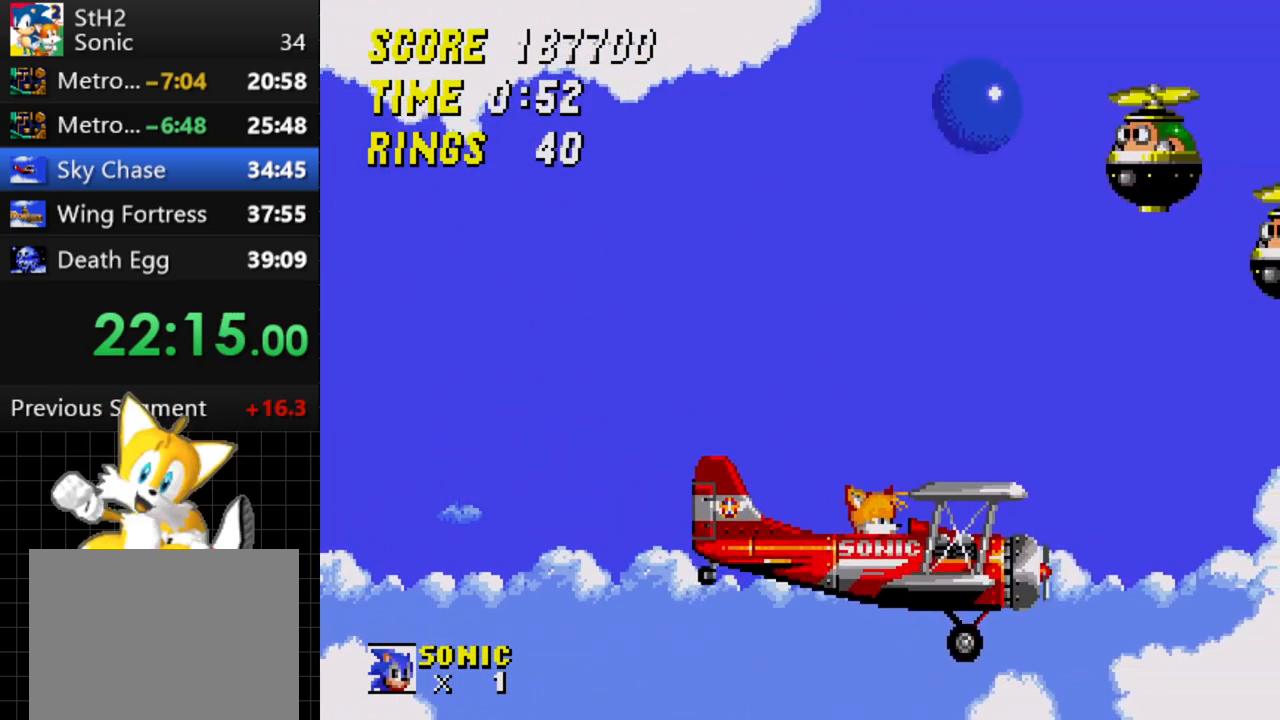
{"dt_ms": 500, "buttons": ["C", "DPAD_RIGHT"], "events": [[67, "DPAD_RIGHT", "up"], [283, "DPAD_RIGHT", "down"]]}
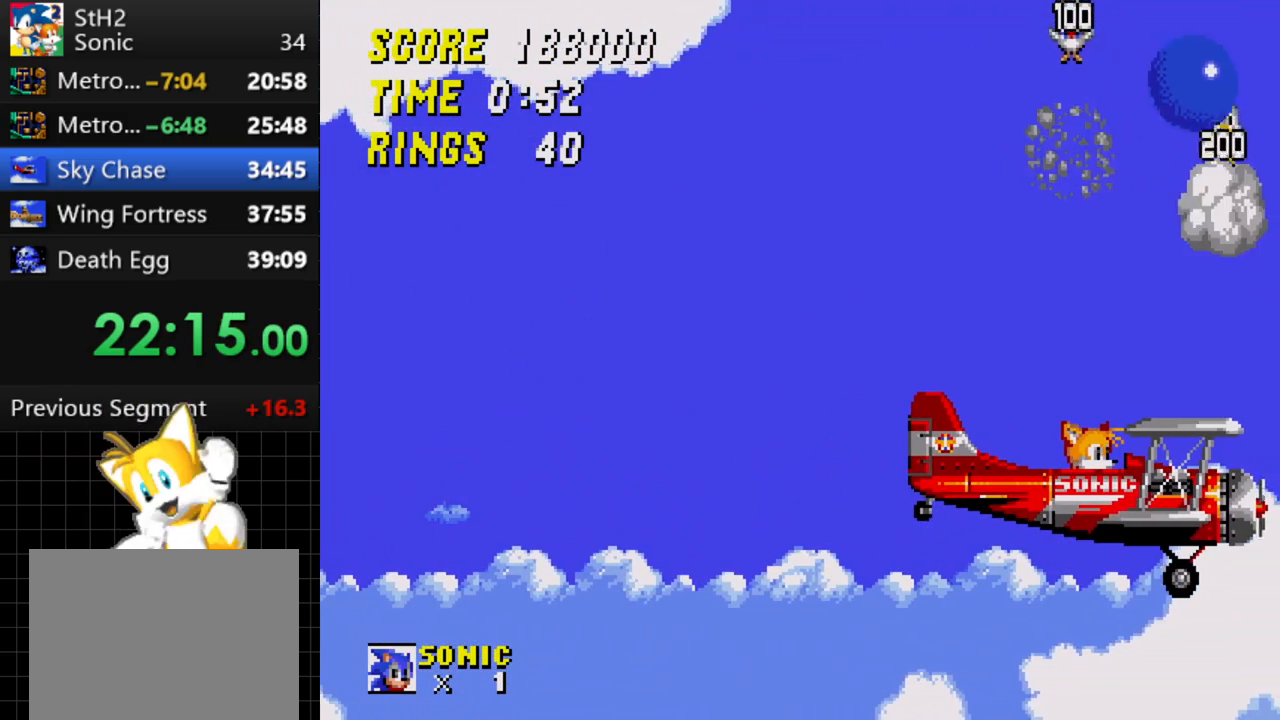
{"dt_ms": 500, "buttons": ["DPAD_LEFT"], "events": [[283, "DPAD_RIGHT", "up"], [300, "C", "up"], [350, "DPAD_LEFT", "down"]]}
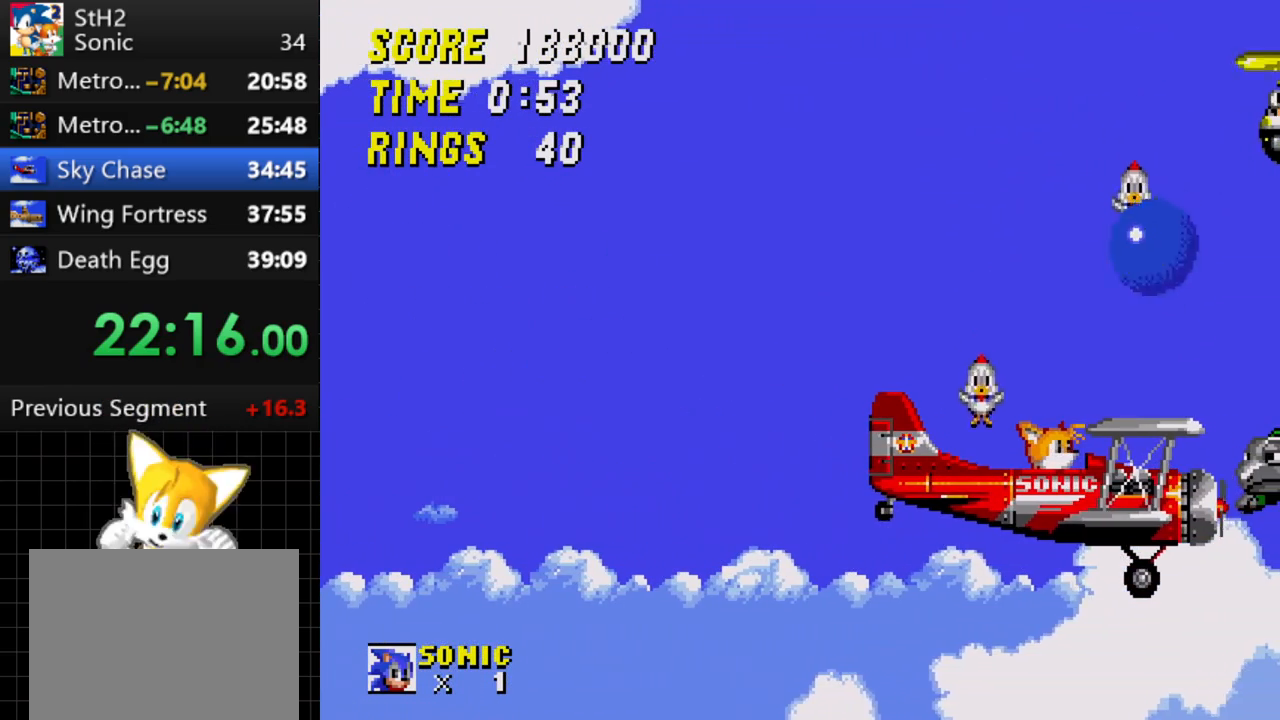
{"dt_ms": 500, "buttons": ["C", "DPAD_RIGHT"], "events": [[100, "DPAD_LEFT", "up"], [217, "DPAD_RIGHT", "down"], [233, "C", "down"]]}
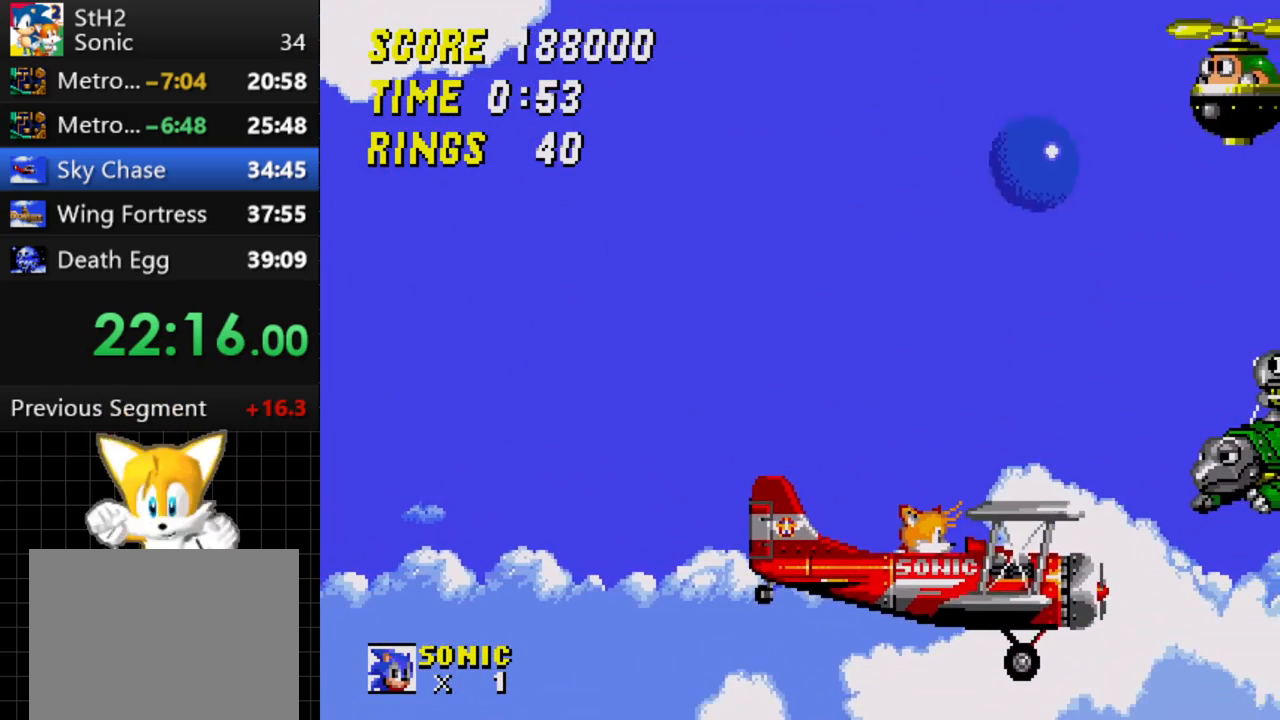
{"dt_ms": 1000, "buttons": ["DPAD_RIGHT"], "events": [[133, "DPAD_RIGHT", "up"], [183, "DPAD_LEFT", "down"], [300, "C", "up"], [700, "DPAD_LEFT", "up"], [750, "DPAD_RIGHT", "down"]]}
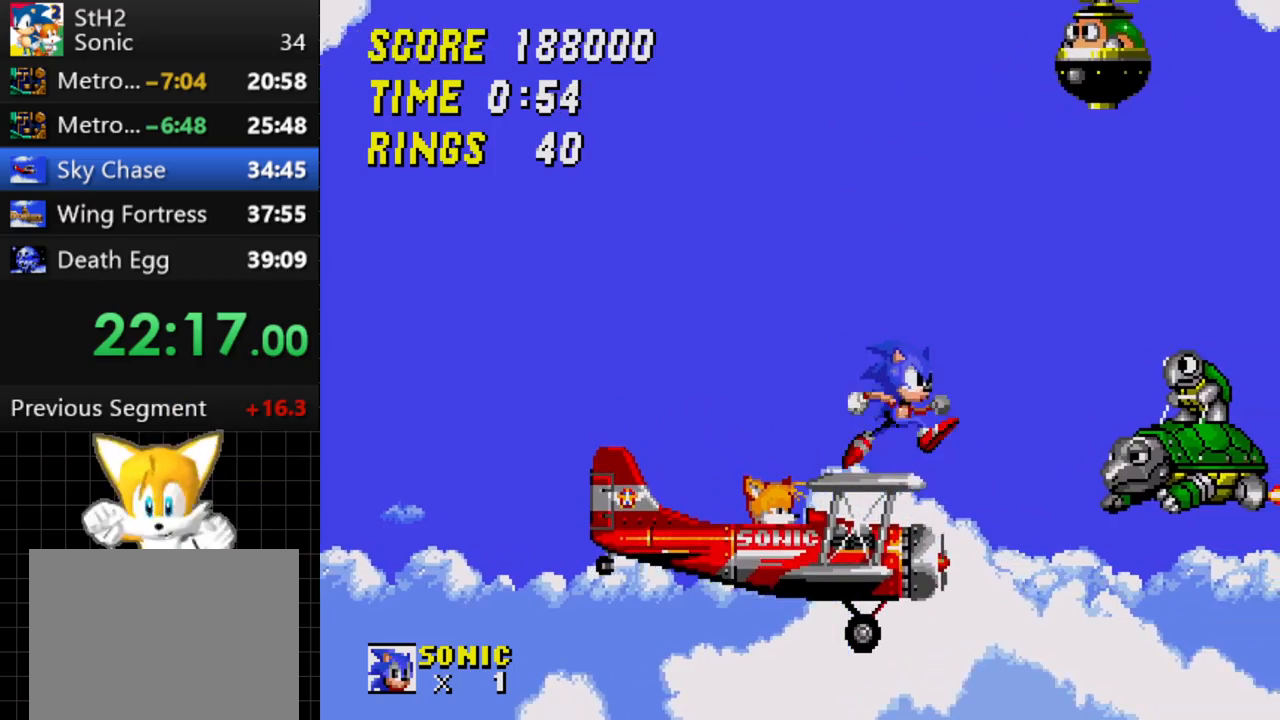
{"dt_ms": 500, "buttons": ["C", "DPAD_RIGHT"], "events": [[67, "C", "down"]]}
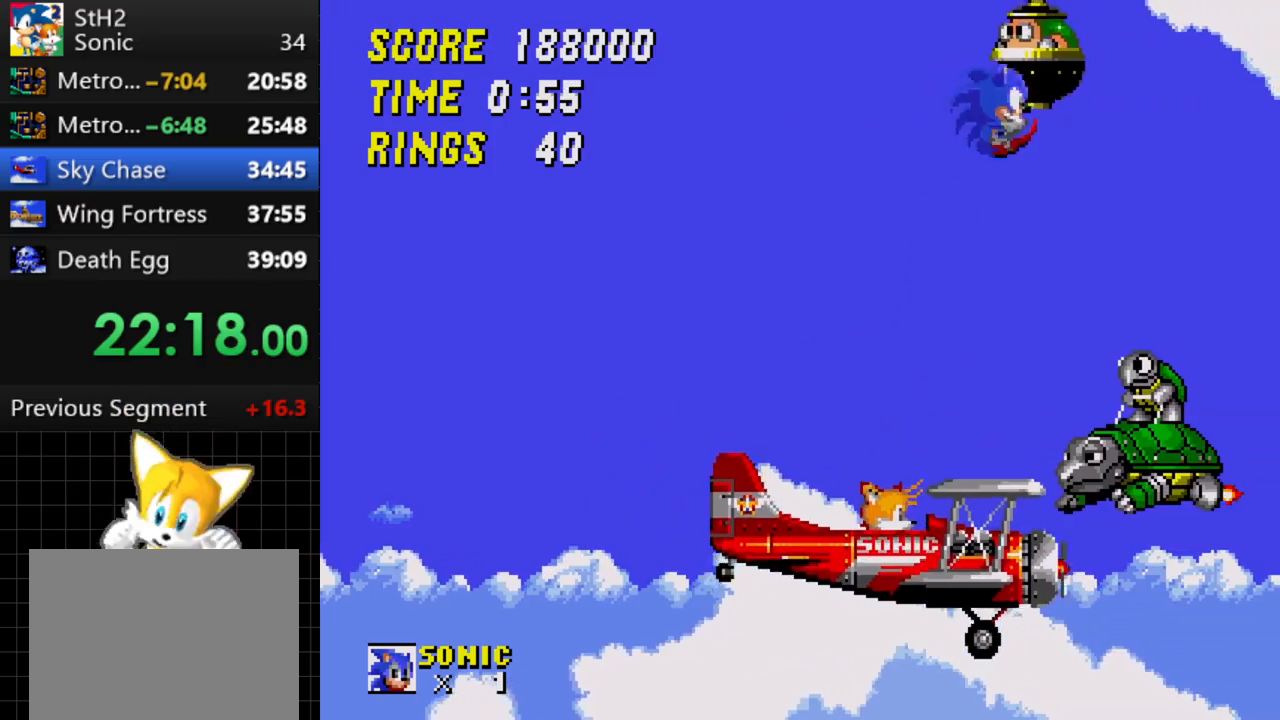
{"dt_ms": 500, "buttons": ["C"], "events": [[150, "DPAD_RIGHT", "up"]]}